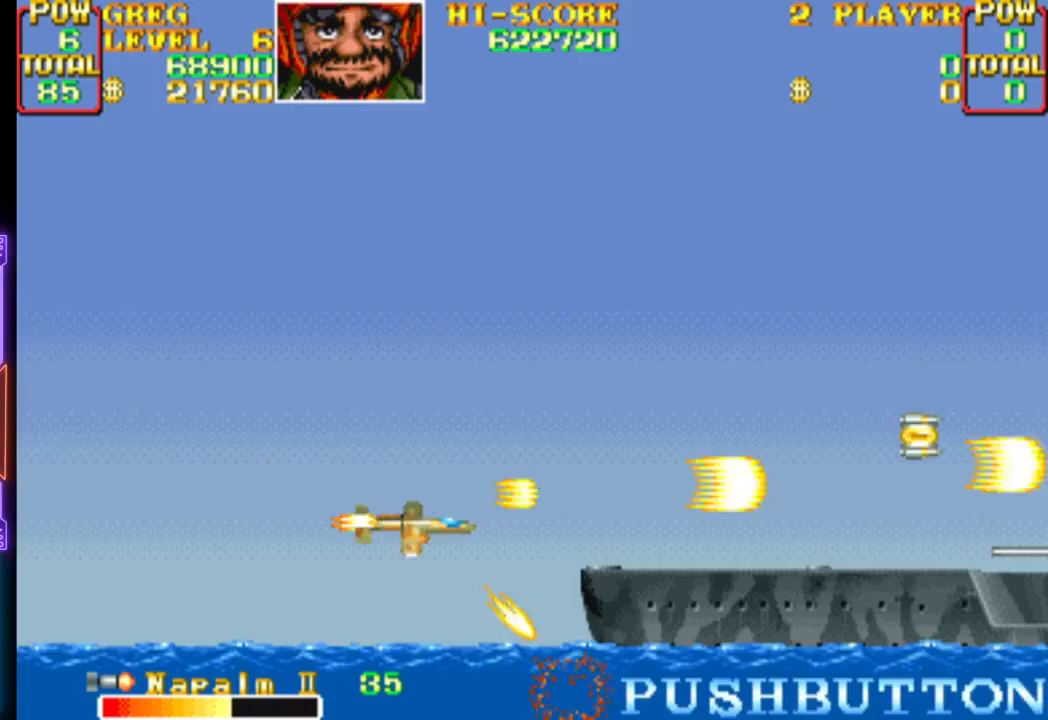
Gameplay with a controller (PlayStation layout); each line is a JSON object with the inputs held at the frame after it. "events" lists button and stick changes between this image and that frame as [ms after this image, input, new state], when the widget could be followed in between. Not read: left_stick right_stick.
{"buttons": ["CROSS", "DPAD_LEFT"], "events": [[17, "DPAD_DOWN", "up"], [133, "CROSS", "up"], [183, "CROSS", "down"], [183, "DPAD_DOWN", "down"], [267, "DPAD_DOWN", "up"], [500, "DPAD_LEFT", "down"]]}
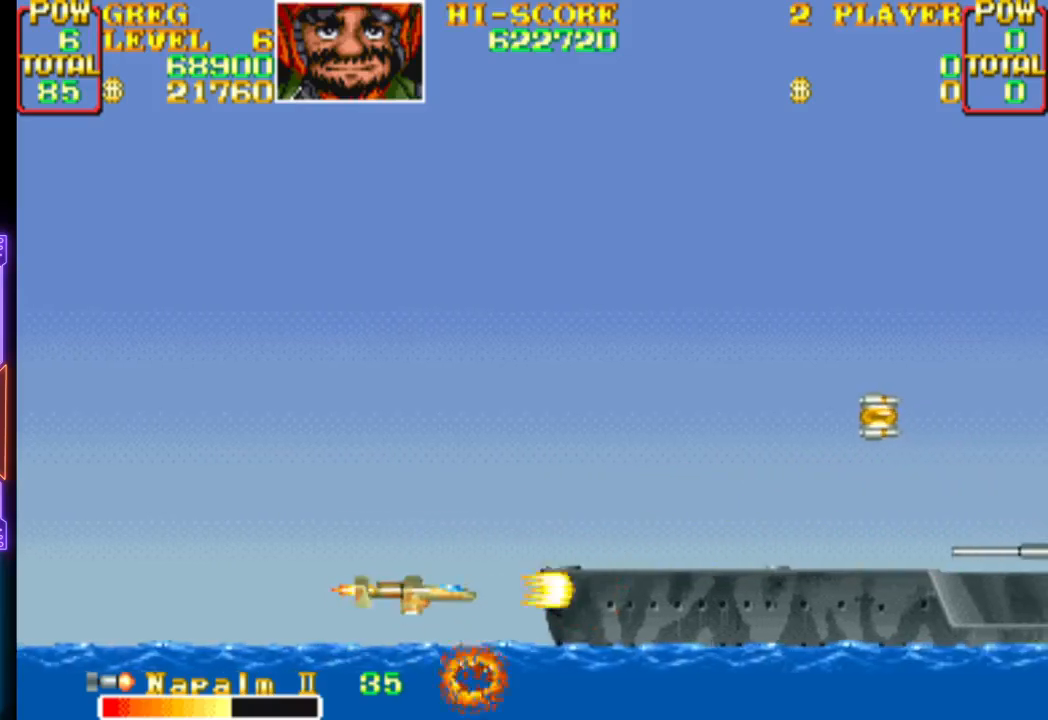
{"buttons": ["CROSS", "DPAD_UP", "DPAD_RIGHT"], "events": [[17, "DPAD_UP", "down"], [100, "DPAD_UP", "up"], [217, "DPAD_DOWN", "down"], [250, "DPAD_RIGHT", "down"], [250, "DPAD_UP", "down"], [267, "DPAD_LEFT", "up"], [300, "DPAD_DOWN", "up"], [333, "CROSS", "up"], [350, "CROSS", "down"]]}
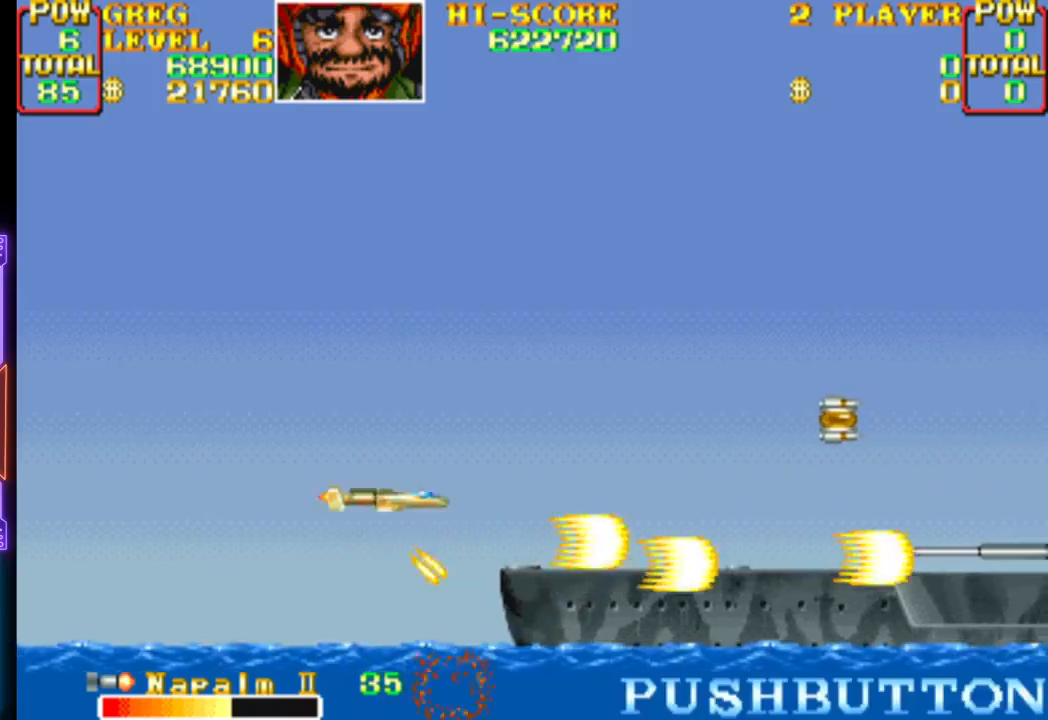
{"buttons": ["CROSS", "DPAD_RIGHT"]}
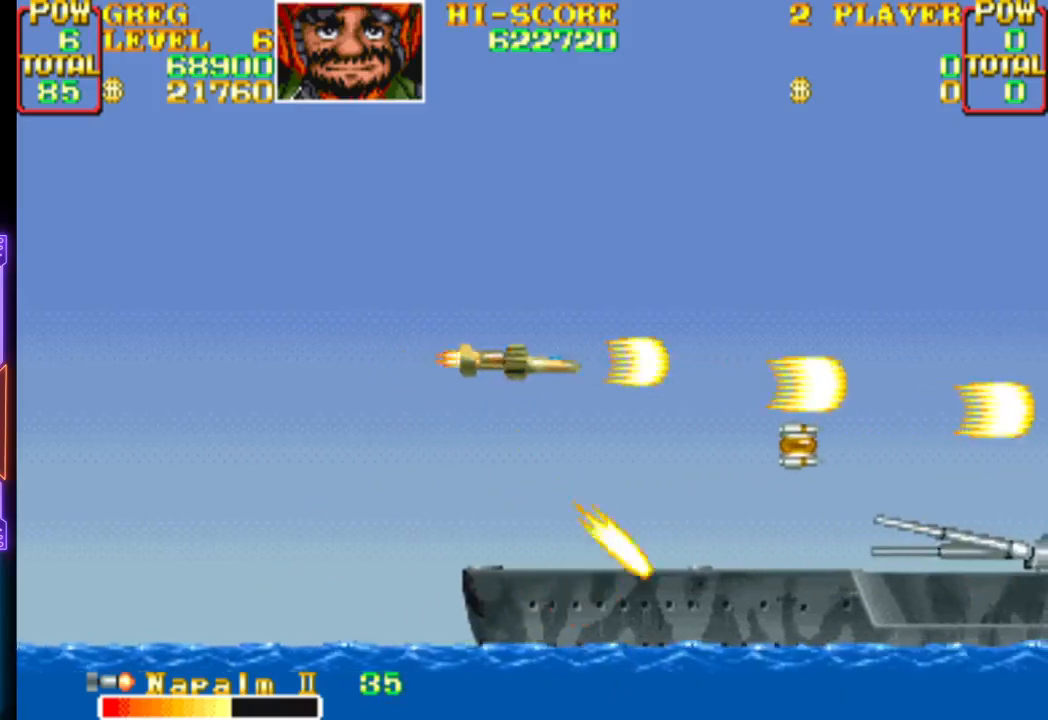
{"buttons": ["CROSS"], "events": [[33, "DPAD_RIGHT", "up"], [117, "DPAD_RIGHT", "down"], [133, "DPAD_DOWN", "down"], [133, "DPAD_RIGHT", "up"], [300, "CROSS", "up"], [300, "DPAD_DOWN", "up"], [333, "CROSS", "down"]]}
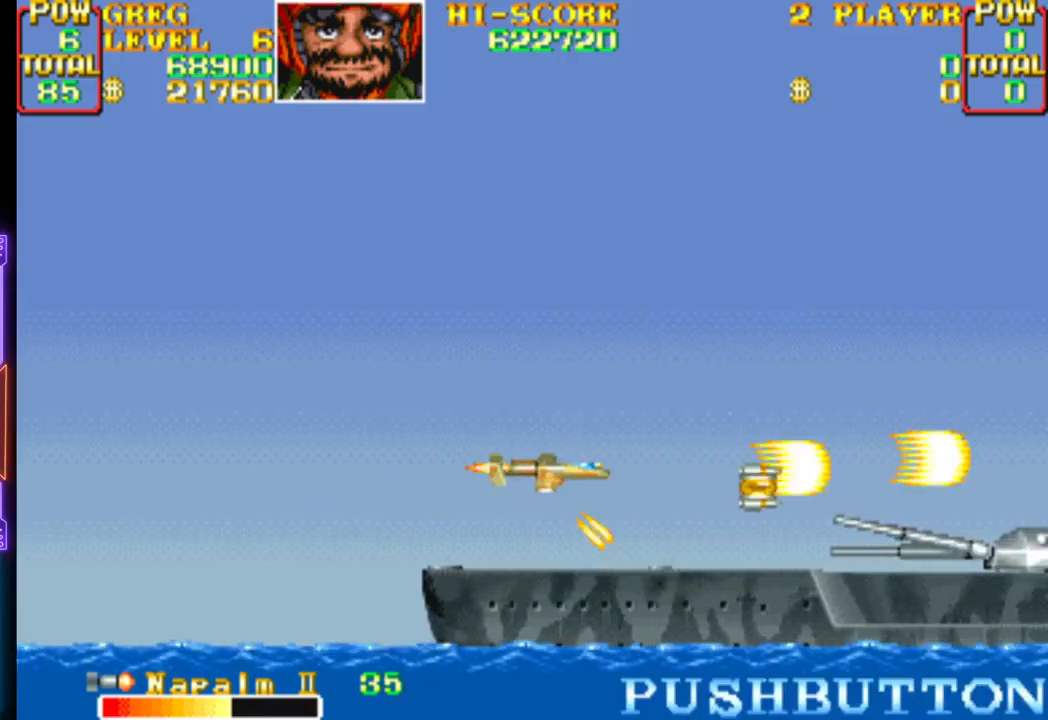
{"buttons": ["CROSS", "DPAD_RIGHT"], "events": [[233, "CROSS", "up"], [250, "DPAD_RIGHT", "down"], [267, "CROSS", "down"]]}
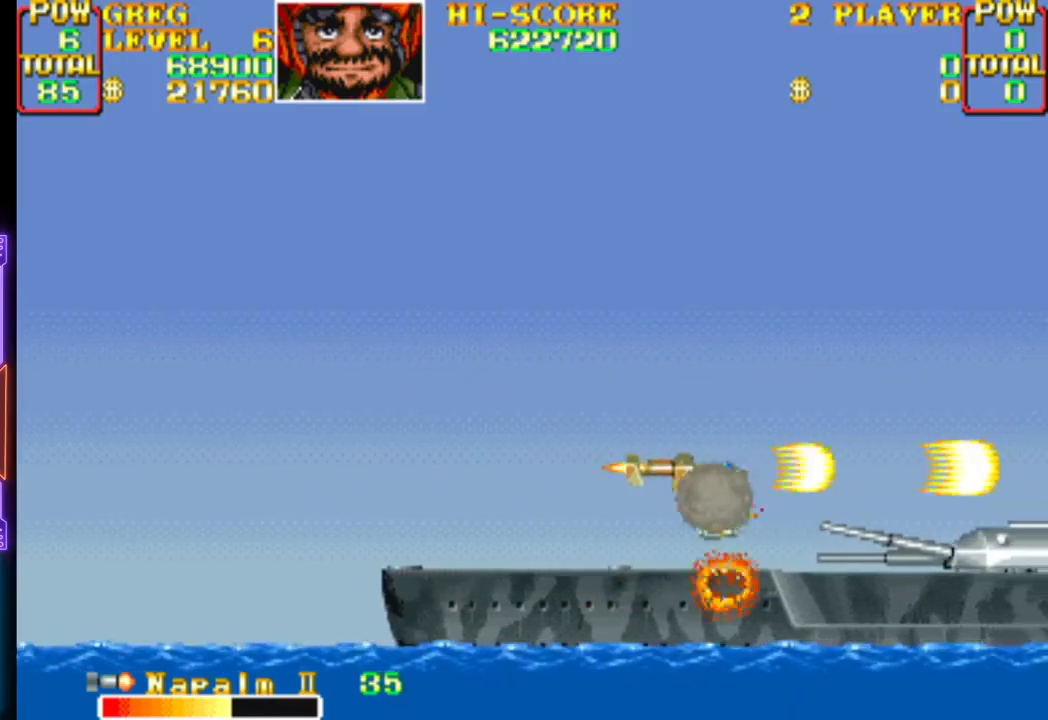
{"buttons": ["CROSS"], "events": [[17, "DPAD_RIGHT", "up"], [233, "DPAD_LEFT", "down"], [267, "CROSS", "up"], [300, "CROSS", "down"], [333, "DPAD_LEFT", "up"], [417, "DPAD_DOWN", "down"], [500, "DPAD_DOWN", "up"]]}
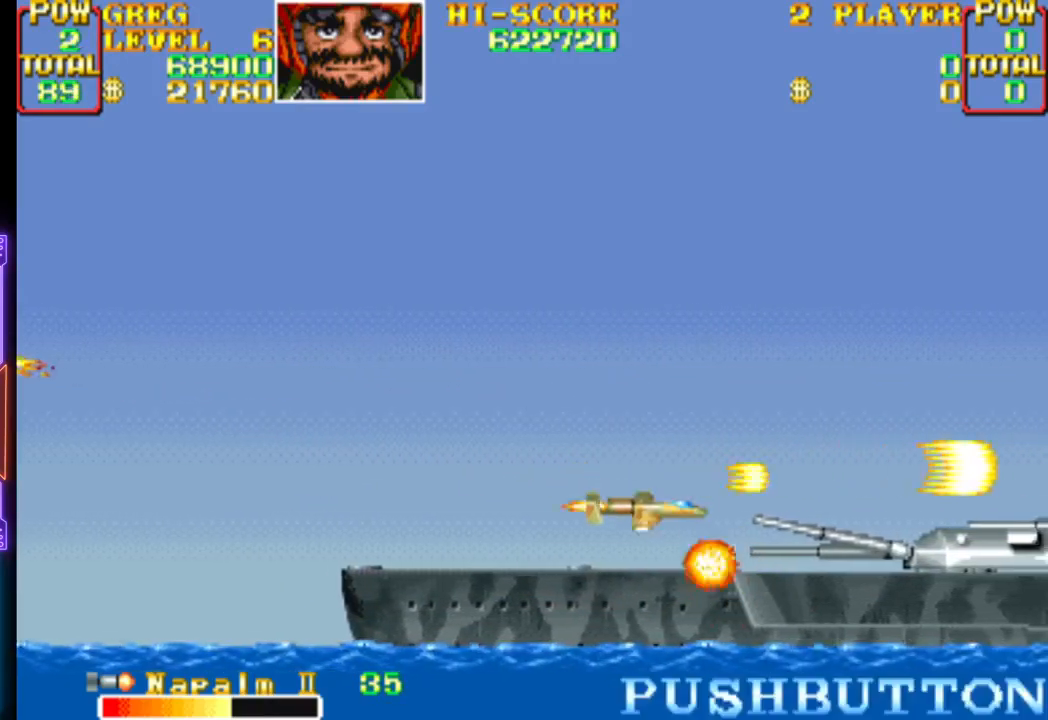
{"buttons": ["CROSS", "DPAD_UP", "DPAD_RIGHT"], "events": [[150, "DPAD_LEFT", "down"], [150, "DPAD_UP", "down"], [250, "CROSS", "up"], [300, "CROSS", "down"], [450, "DPAD_LEFT", "up"], [483, "DPAD_RIGHT", "down"]]}
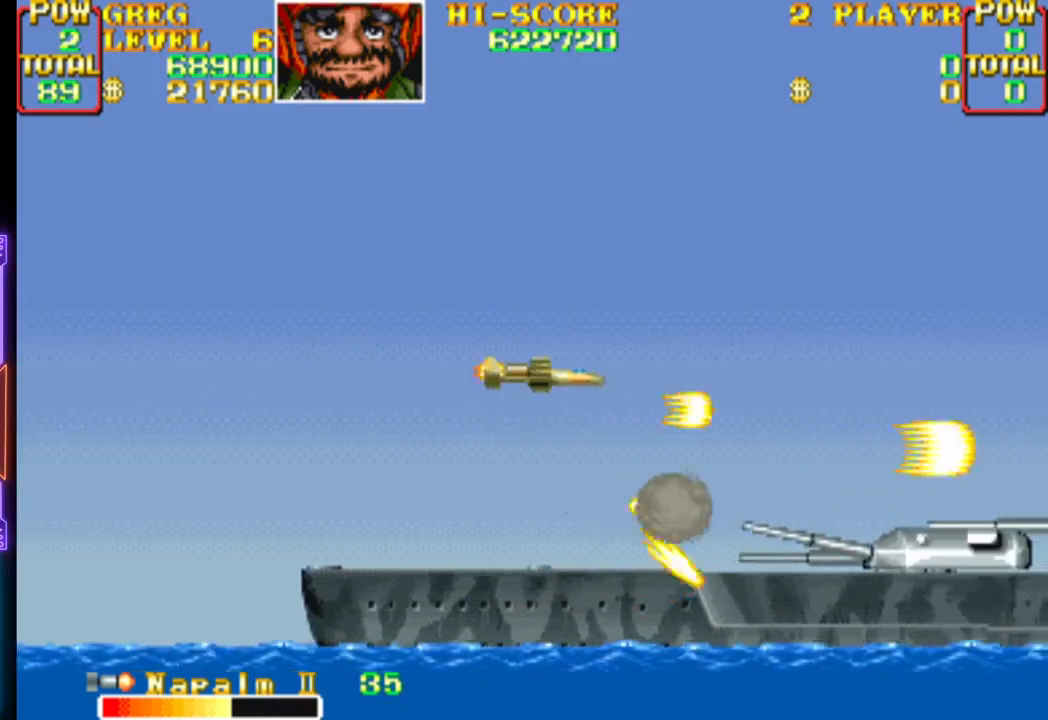
{"buttons": ["CROSS", "DPAD_DOWN", "DPAD_LEFT"], "events": [[183, "CIRCLE", "down"], [300, "DPAD_RIGHT", "up"], [317, "DPAD_LEFT", "down"], [350, "CIRCLE", "up"], [350, "DPAD_UP", "up"], [367, "CROSS", "up"], [400, "CROSS", "down"], [400, "DPAD_DOWN", "down"]]}
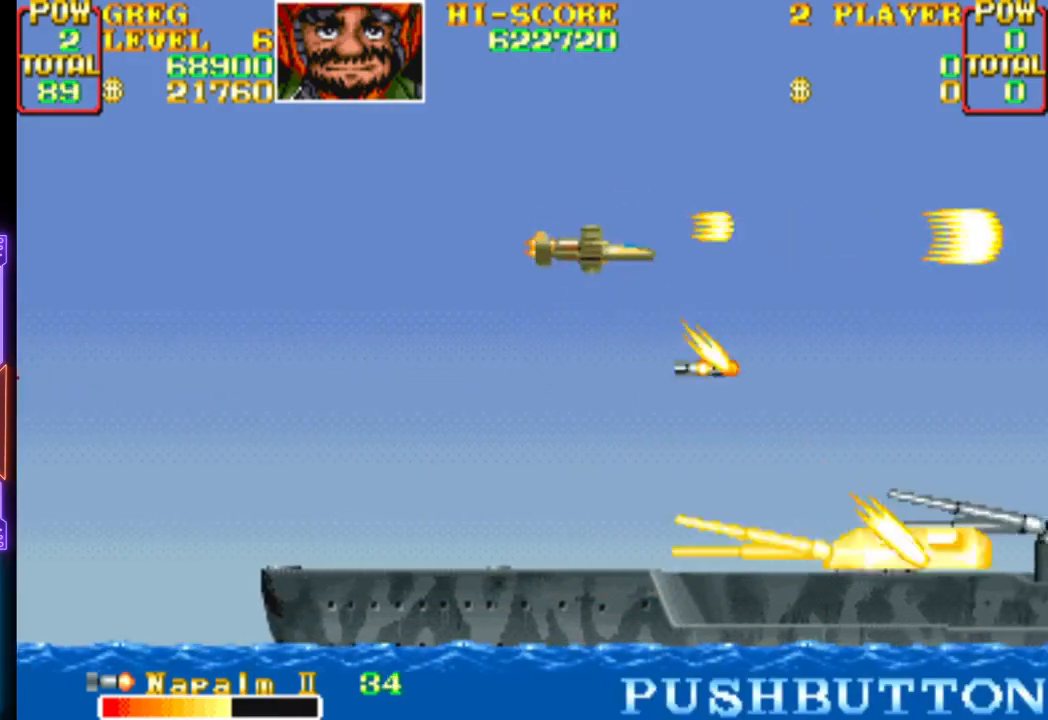
{"buttons": ["CROSS", "DPAD_RIGHT"], "events": [[33, "DPAD_LEFT", "up"], [117, "DPAD_DOWN", "up"], [117, "DPAD_RIGHT", "down"], [183, "DPAD_UP", "down"], [200, "CROSS", "up"], [233, "CROSS", "down"], [450, "DPAD_UP", "up"]]}
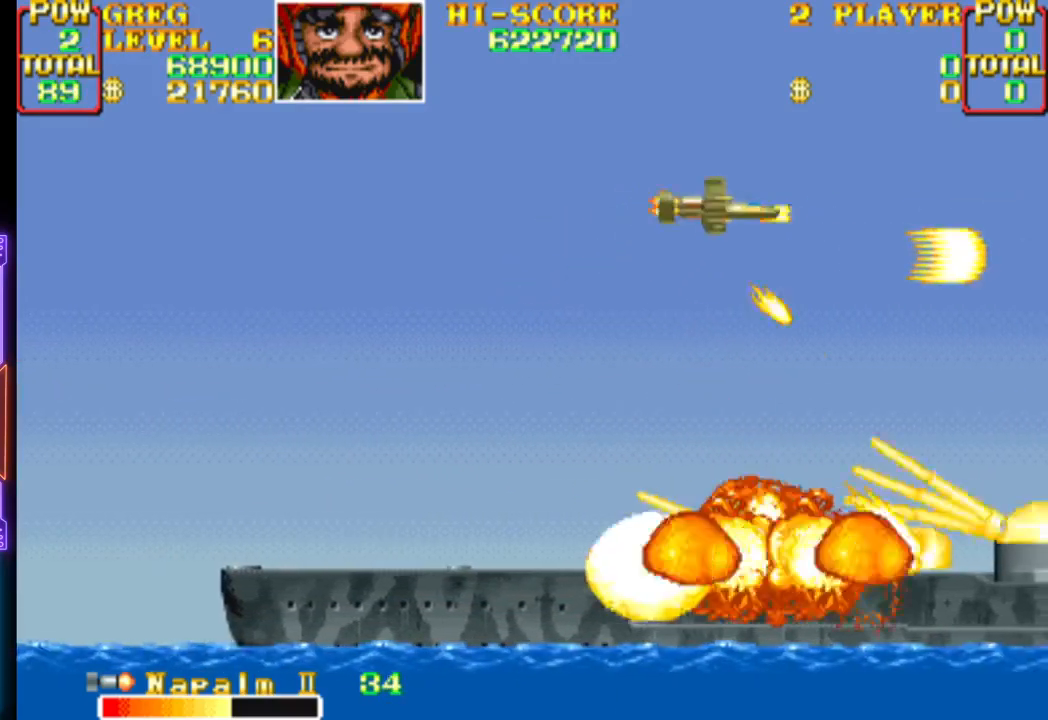
{"buttons": ["CROSS", "CIRCLE", "DPAD_UP"], "events": [[17, "CROSS", "up"], [17, "DPAD_RIGHT", "up"], [67, "CIRCLE", "down"], [67, "CROSS", "down"], [117, "DPAD_LEFT", "down"], [200, "CIRCLE", "up"], [200, "CROSS", "up"], [250, "CROSS", "down"], [250, "DPAD_LEFT", "up"], [267, "CIRCLE", "down"], [300, "DPAD_RIGHT", "down"], [367, "CIRCLE", "up"], [367, "CROSS", "up"], [383, "DPAD_UP", "down"], [400, "CROSS", "down"], [417, "CIRCLE", "down"], [483, "DPAD_RIGHT", "up"]]}
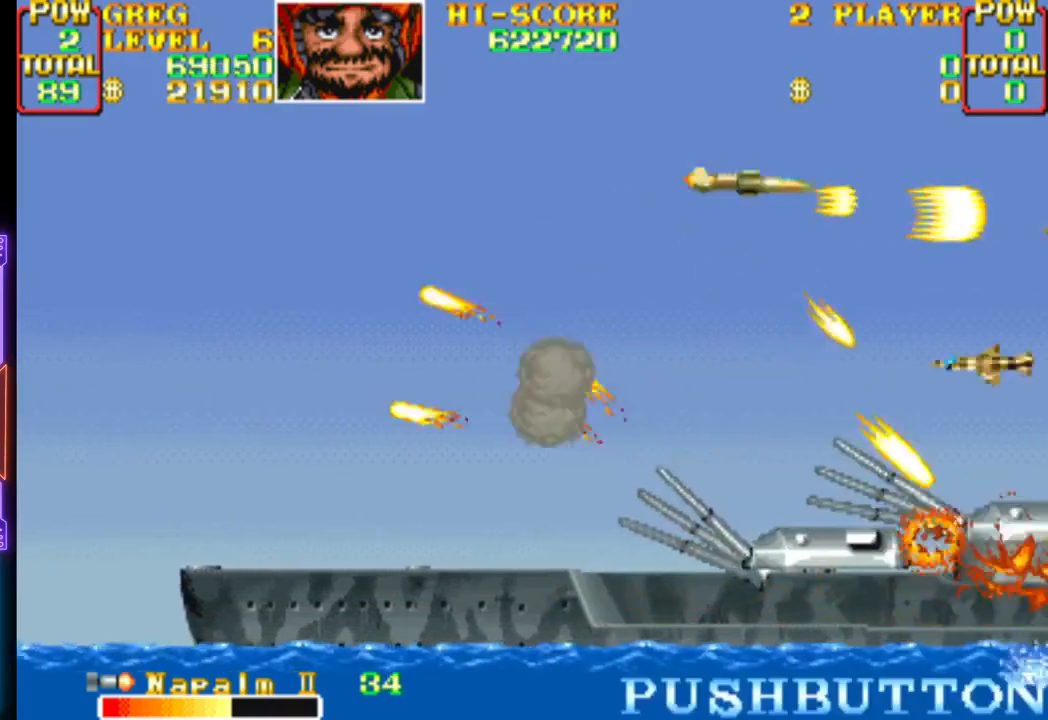
{"buttons": ["CROSS", "DPAD_DOWN", "DPAD_LEFT"]}
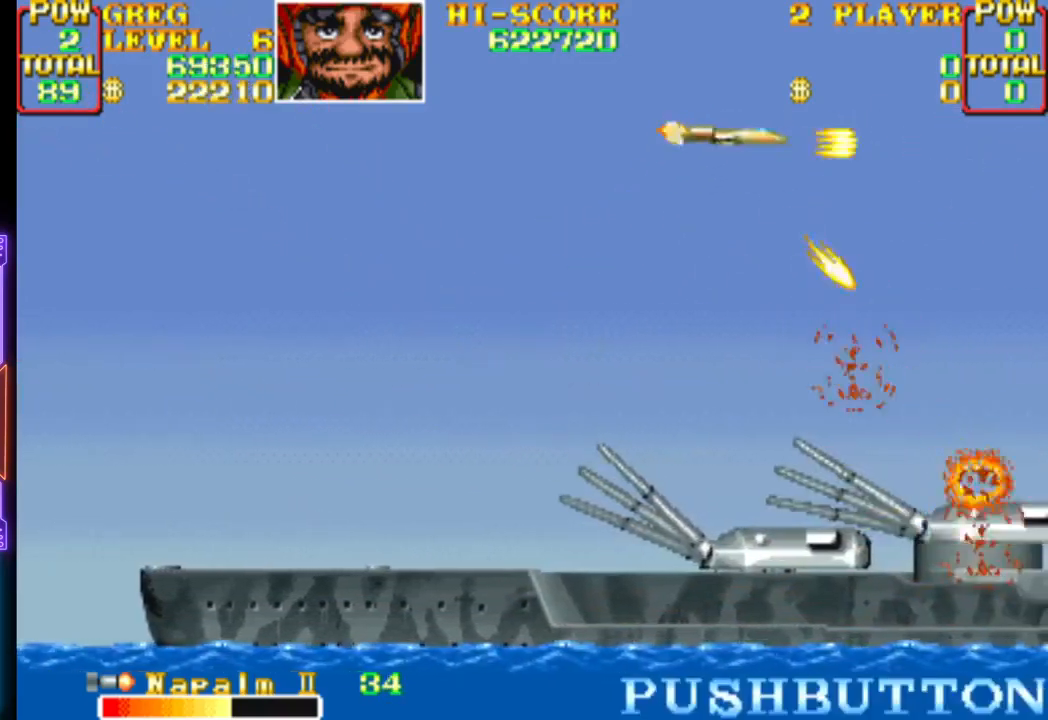
{"buttons": ["DPAD_DOWN", "DPAD_LEFT"], "events": [[17, "CROSS", "up"], [83, "CROSS", "down"], [267, "DPAD_DOWN", "up"], [300, "CIRCLE", "down"], [317, "DPAD_UP", "down"], [333, "DPAD_LEFT", "up"], [383, "DPAD_LEFT", "down"], [467, "DPAD_UP", "up"], [483, "DPAD_DOWN", "down"], [500, "CIRCLE", "up"], [500, "CROSS", "up"]]}
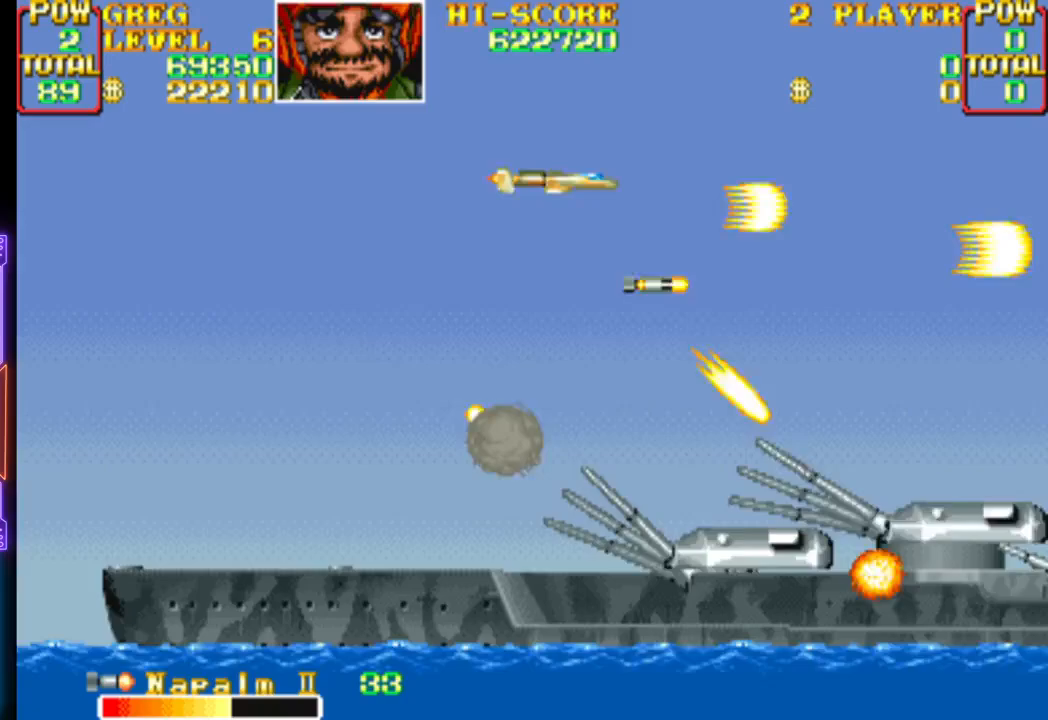
{"buttons": ["CROSS", "DPAD_DOWN", "DPAD_RIGHT"]}
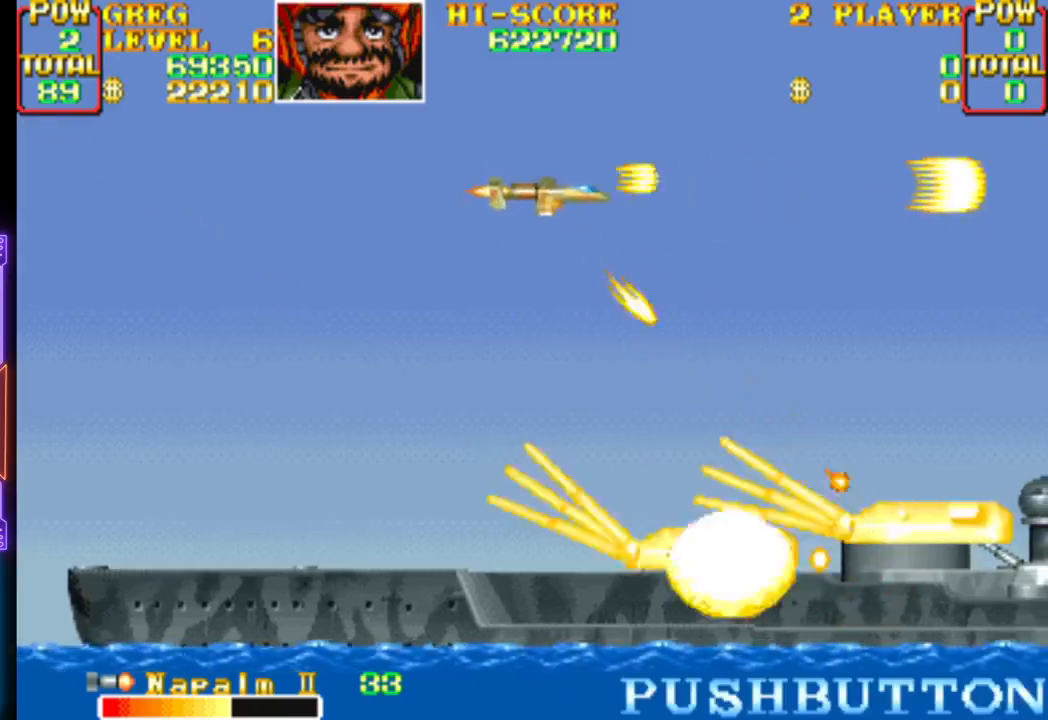
{"buttons": ["CROSS", "DPAD_UP", "DPAD_RIGHT"]}
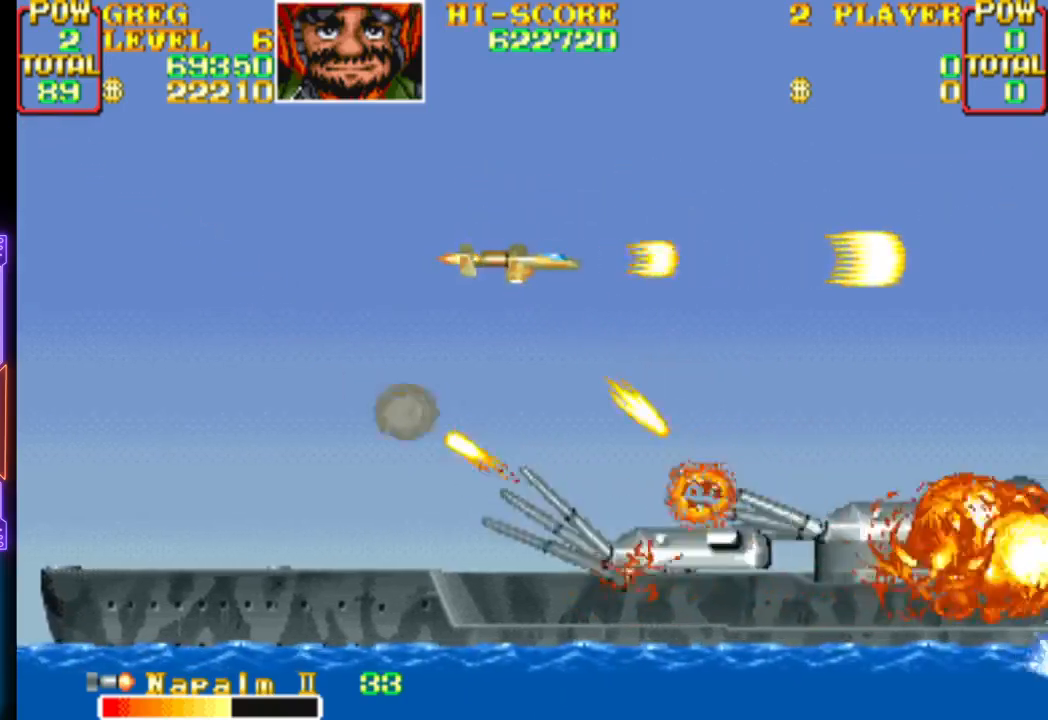
{"buttons": ["CROSS"], "events": [[17, "CROSS", "up"], [50, "CROSS", "down"], [67, "CIRCLE", "down"], [67, "DPAD_UP", "up"], [83, "DPAD_RIGHT", "up"], [167, "CIRCLE", "up"], [167, "CROSS", "up"], [217, "CROSS", "down"], [233, "CIRCLE", "down"], [333, "CIRCLE", "up"], [350, "CROSS", "up"], [400, "CROSS", "down"], [417, "CIRCLE", "down"], [500, "CIRCLE", "up"]]}
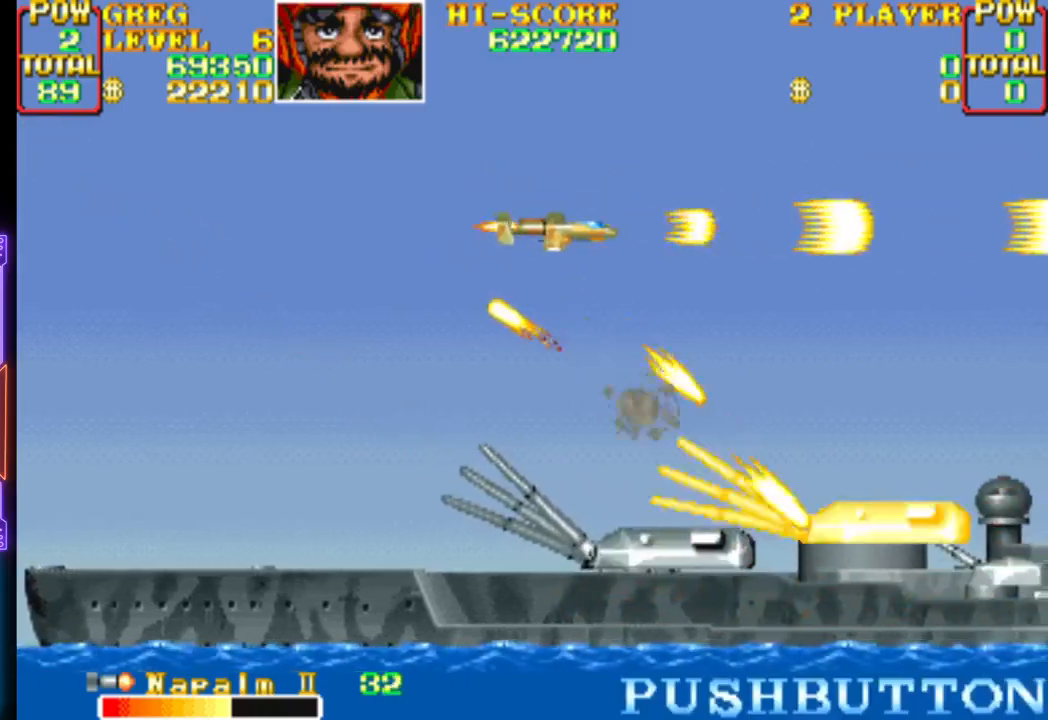
{"buttons": ["CROSS", "CIRCLE"], "events": [[17, "CROSS", "up"], [67, "CROSS", "down"], [83, "CIRCLE", "down"], [183, "CIRCLE", "up"], [183, "CROSS", "up"], [233, "CROSS", "down"], [250, "CIRCLE", "down"], [350, "CIRCLE", "up"], [350, "CROSS", "up"], [400, "CROSS", "down"], [417, "CIRCLE", "down"]]}
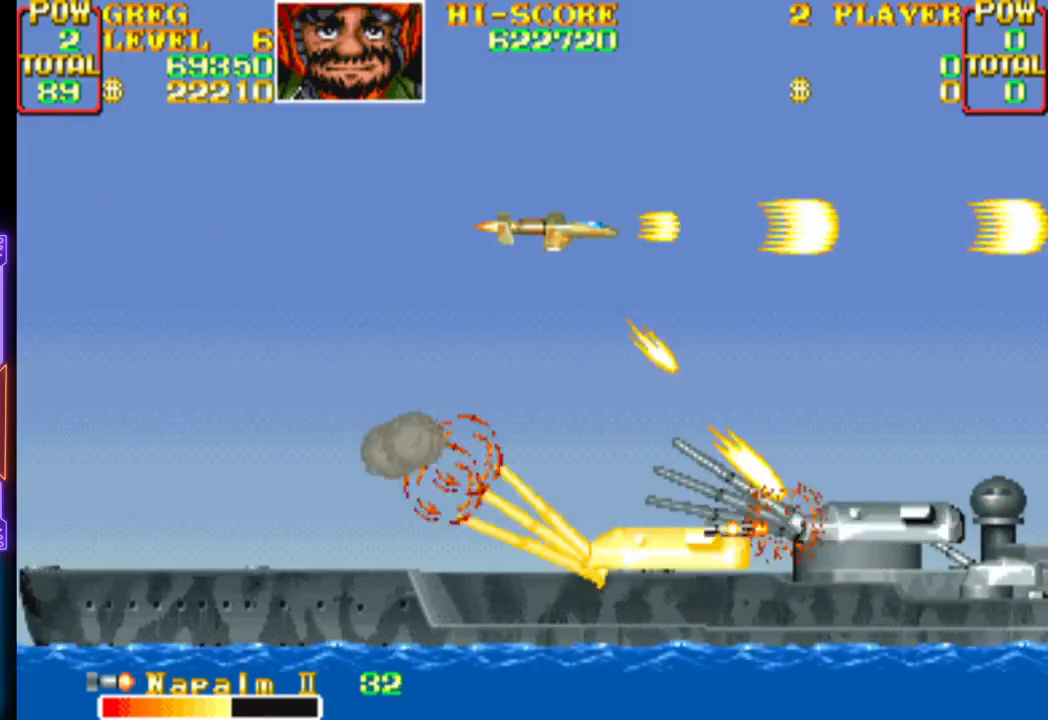
{"buttons": ["CROSS", "CIRCLE"], "events": [[17, "CIRCLE", "up"], [17, "CROSS", "up"], [83, "CROSS", "down"], [100, "CIRCLE", "down"], [183, "CIRCLE", "up"], [200, "CROSS", "up"], [250, "CIRCLE", "down"], [250, "CROSS", "down"], [367, "CIRCLE", "up"], [367, "CROSS", "up"], [417, "CROSS", "down"], [433, "CIRCLE", "down"]]}
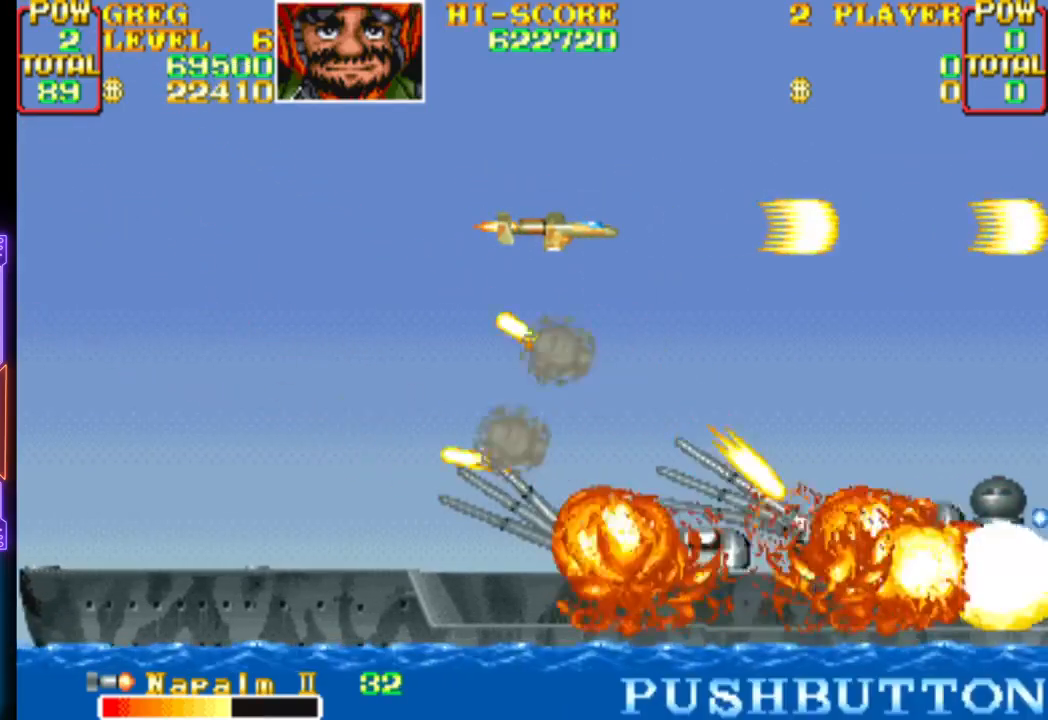
{"buttons": ["CROSS", "CIRCLE"], "events": [[33, "CIRCLE", "up"], [50, "CROSS", "up"], [100, "CROSS", "down"], [117, "CIRCLE", "down"], [217, "CIRCLE", "up"], [233, "CROSS", "up"], [283, "CIRCLE", "down"], [283, "CROSS", "down"], [400, "CIRCLE", "up"], [417, "CROSS", "up"], [450, "CROSS", "down"], [467, "CIRCLE", "down"]]}
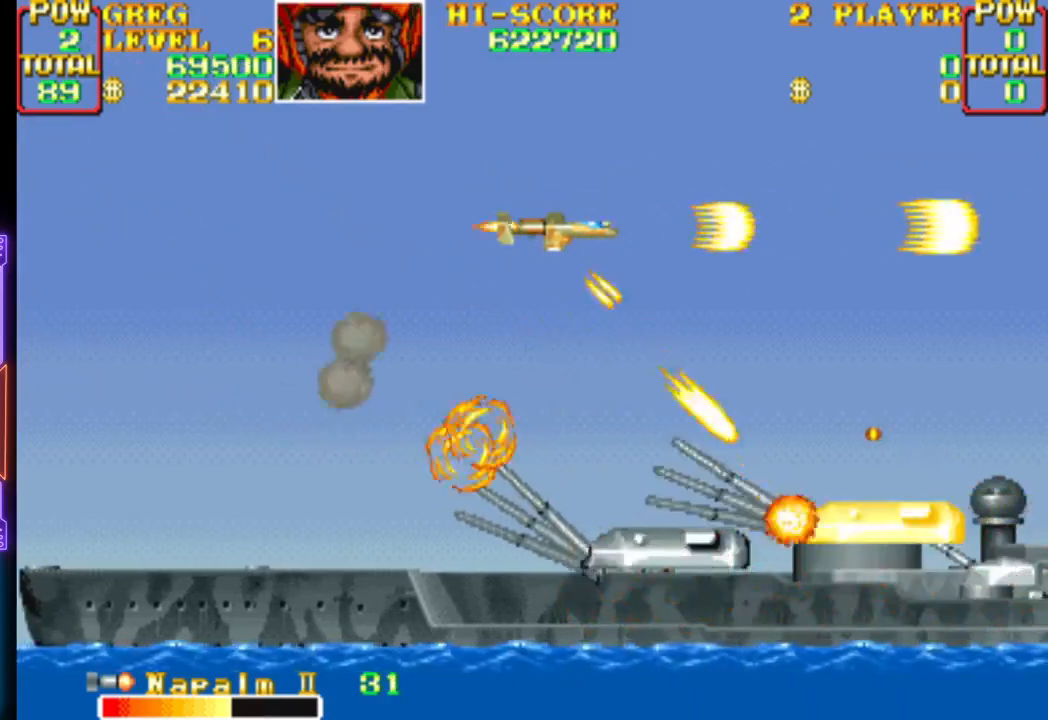
{"buttons": ["CROSS", "CIRCLE"], "events": [[67, "CIRCLE", "up"], [83, "CROSS", "up"], [133, "CROSS", "down"], [150, "CIRCLE", "down"], [250, "CIRCLE", "up"], [250, "CROSS", "up"], [300, "CIRCLE", "down"], [300, "CROSS", "down"], [417, "CIRCLE", "up"], [433, "CROSS", "up"], [467, "CROSS", "down"], [483, "CIRCLE", "down"]]}
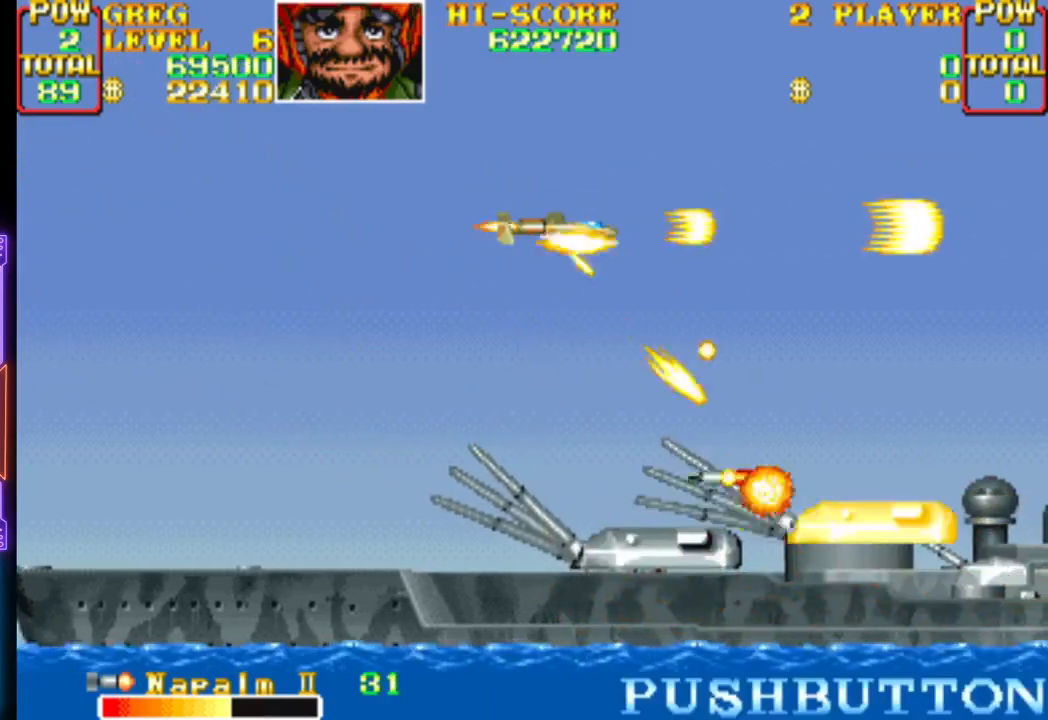
{"buttons": [], "events": [[83, "DPAD_UP", "down"], [100, "CIRCLE", "up"], [133, "CROSS", "up"], [150, "DPAD_RIGHT", "down"], [167, "CROSS", "down"], [183, "CIRCLE", "down"], [217, "DPAD_UP", "up"], [267, "DPAD_DOWN", "down"], [283, "CIRCLE", "up"], [300, "CROSS", "up"], [333, "DPAD_DOWN", "up"], [333, "DPAD_RIGHT", "up"], [350, "CROSS", "down"], [367, "CIRCLE", "down"], [450, "CIRCLE", "up"], [483, "CROSS", "up"]]}
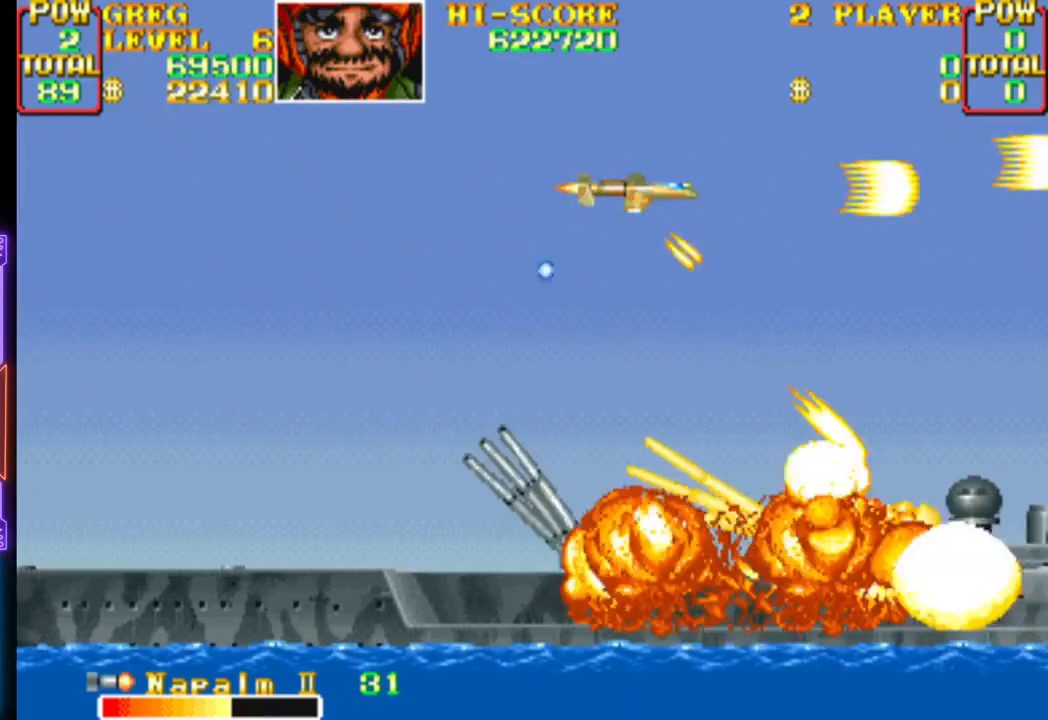
{"buttons": [], "events": [[17, "CROSS", "down"], [33, "CIRCLE", "down"], [33, "DPAD_DOWN", "down"], [133, "DPAD_DOWN", "up"], [150, "CIRCLE", "up"], [150, "CROSS", "up"], [200, "CROSS", "down"], [217, "CIRCLE", "down"], [317, "CIRCLE", "up"], [333, "CROSS", "up"], [367, "CROSS", "down"], [383, "CIRCLE", "down"], [483, "CIRCLE", "up"], [500, "CROSS", "up"]]}
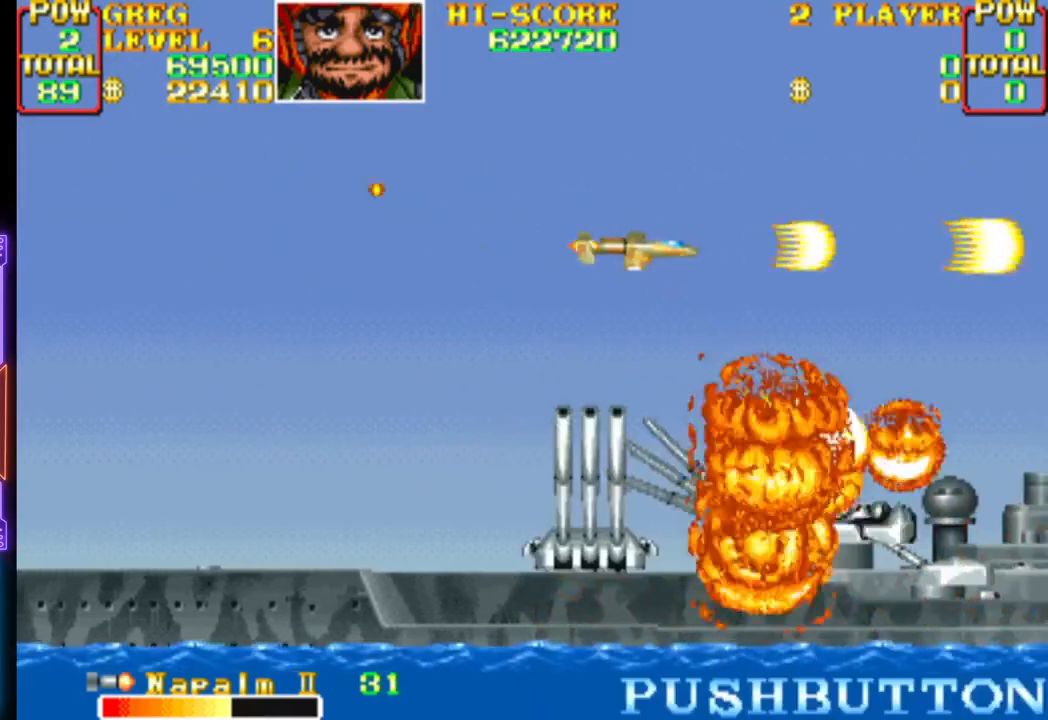
{"buttons": ["CROSS"], "events": [[33, "CROSS", "down"], [67, "CIRCLE", "down"], [167, "CIRCLE", "up"], [183, "CROSS", "up"], [183, "DPAD_LEFT", "down"], [200, "CROSS", "down"], [217, "CIRCLE", "down"], [333, "CIRCLE", "up"], [350, "CROSS", "up"], [367, "CROSS", "down"], [400, "CIRCLE", "down"], [400, "DPAD_LEFT", "up"], [500, "CIRCLE", "up"]]}
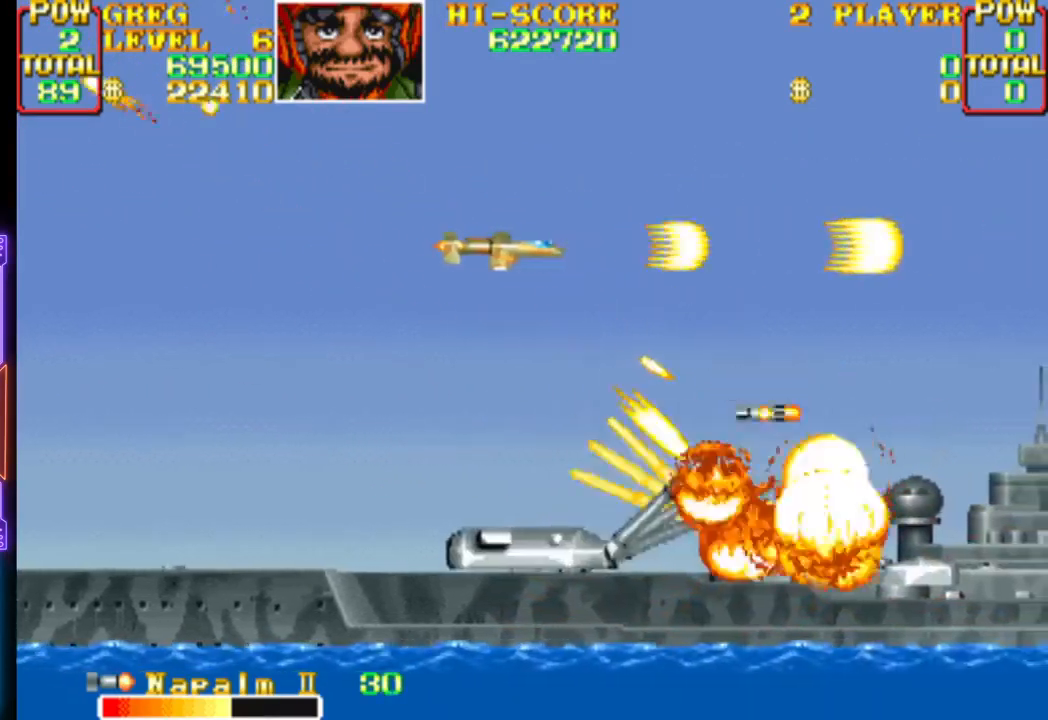
{"buttons": ["CROSS", "CIRCLE", "DPAD_LEFT"], "events": [[33, "DPAD_LEFT", "down"], [83, "CIRCLE", "down"], [150, "DPAD_LEFT", "up"], [183, "CIRCLE", "up"], [217, "CROSS", "up"], [250, "CROSS", "down"], [267, "CIRCLE", "down"], [317, "DPAD_LEFT", "down"], [383, "CIRCLE", "up"], [400, "CROSS", "up"], [433, "CROSS", "down"], [450, "CIRCLE", "down"]]}
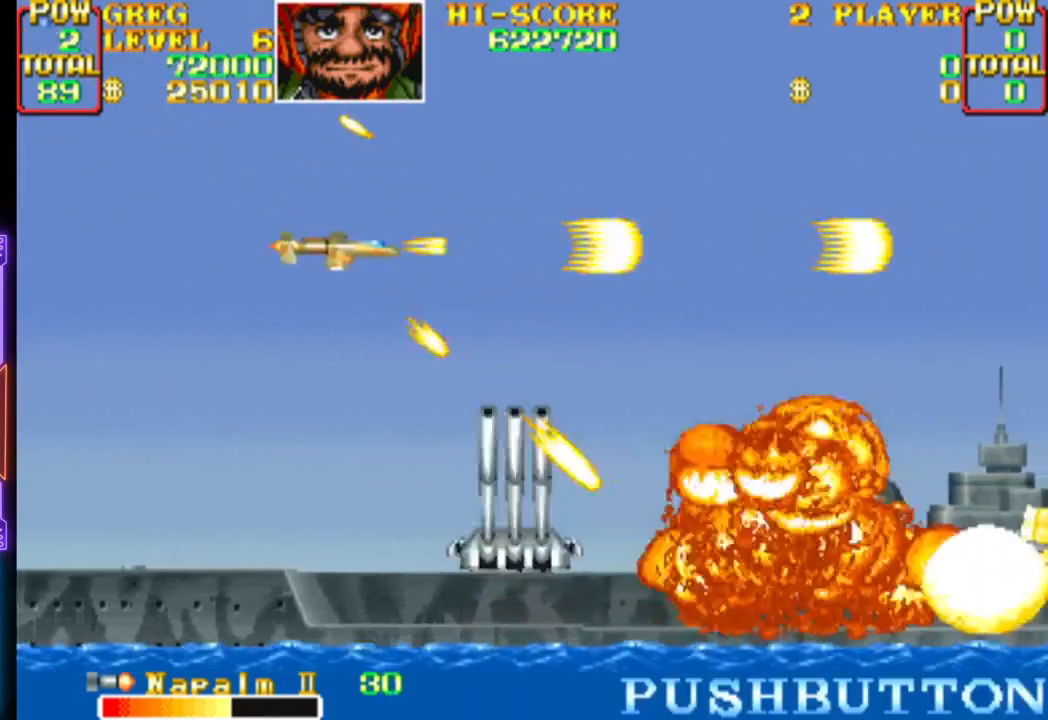
{"buttons": ["CROSS", "CIRCLE"], "events": [[50, "CIRCLE", "up"], [67, "DPAD_LEFT", "up"], [83, "CROSS", "up"], [117, "CROSS", "down"], [133, "CIRCLE", "down"], [233, "CIRCLE", "up"], [250, "CROSS", "up"], [283, "CIRCLE", "down"], [283, "CROSS", "down"], [300, "DPAD_RIGHT", "down"], [300, "DPAD_UP", "down"], [400, "CIRCLE", "up"], [400, "DPAD_UP", "up"], [417, "CROSS", "up"], [450, "CROSS", "down"], [467, "CIRCLE", "down"], [483, "DPAD_RIGHT", "up"]]}
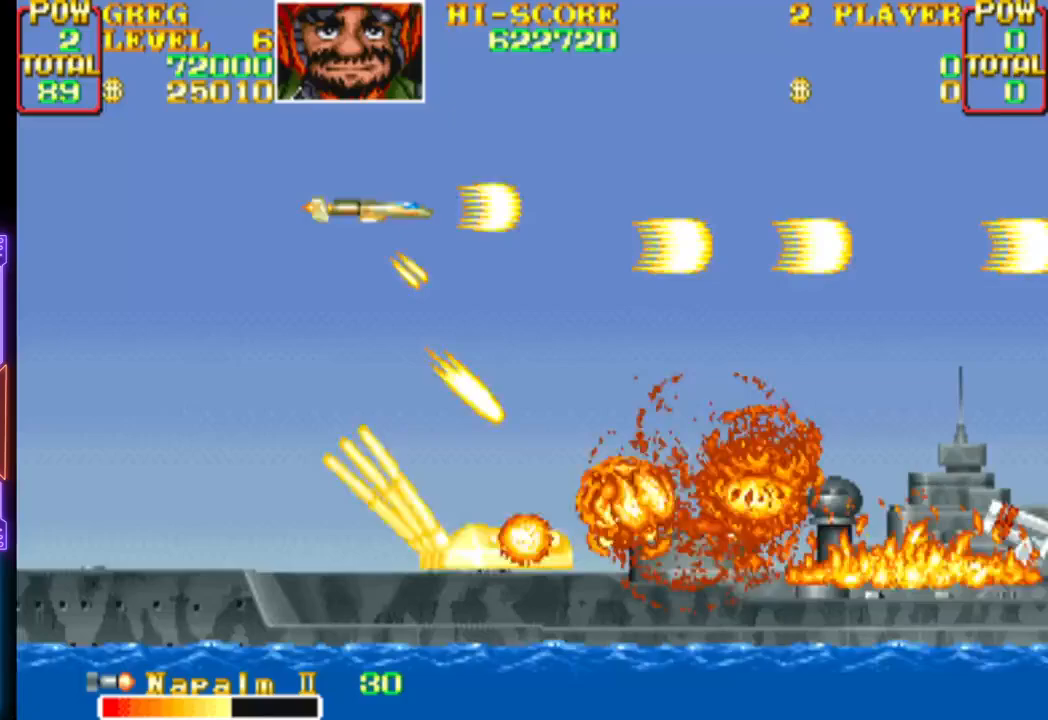
{"buttons": ["CROSS"], "events": [[67, "CIRCLE", "up"], [83, "CROSS", "up"], [100, "DPAD_DOWN", "down"], [100, "DPAD_RIGHT", "down"], [133, "CIRCLE", "down"], [133, "CROSS", "down"], [233, "DPAD_DOWN", "up"], [233, "DPAD_RIGHT", "up"], [250, "CIRCLE", "up"], [250, "CROSS", "up"], [300, "CROSS", "down"], [317, "CIRCLE", "down"], [433, "CIRCLE", "up"], [433, "CROSS", "up"], [483, "CROSS", "down"]]}
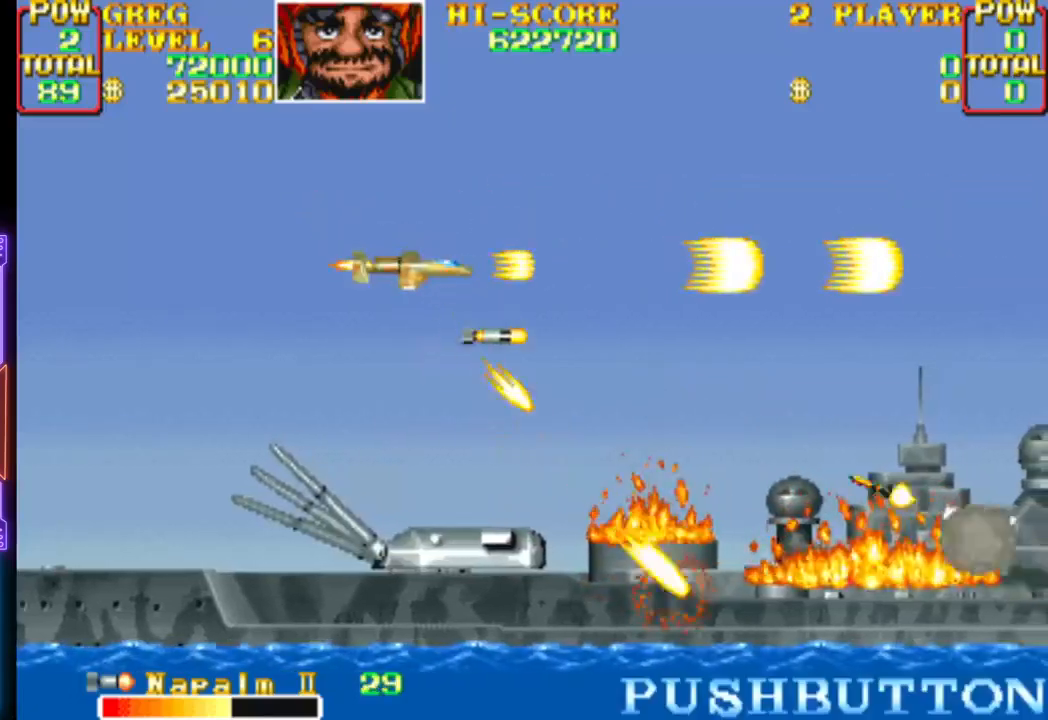
{"buttons": ["CROSS", "DPAD_RIGHT"], "events": [[117, "DPAD_RIGHT", "down"], [233, "CROSS", "up"], [250, "DPAD_RIGHT", "up"], [250, "DPAD_UP", "down"], [283, "CROSS", "down"], [300, "DPAD_RIGHT", "down"], [383, "DPAD_UP", "up"]]}
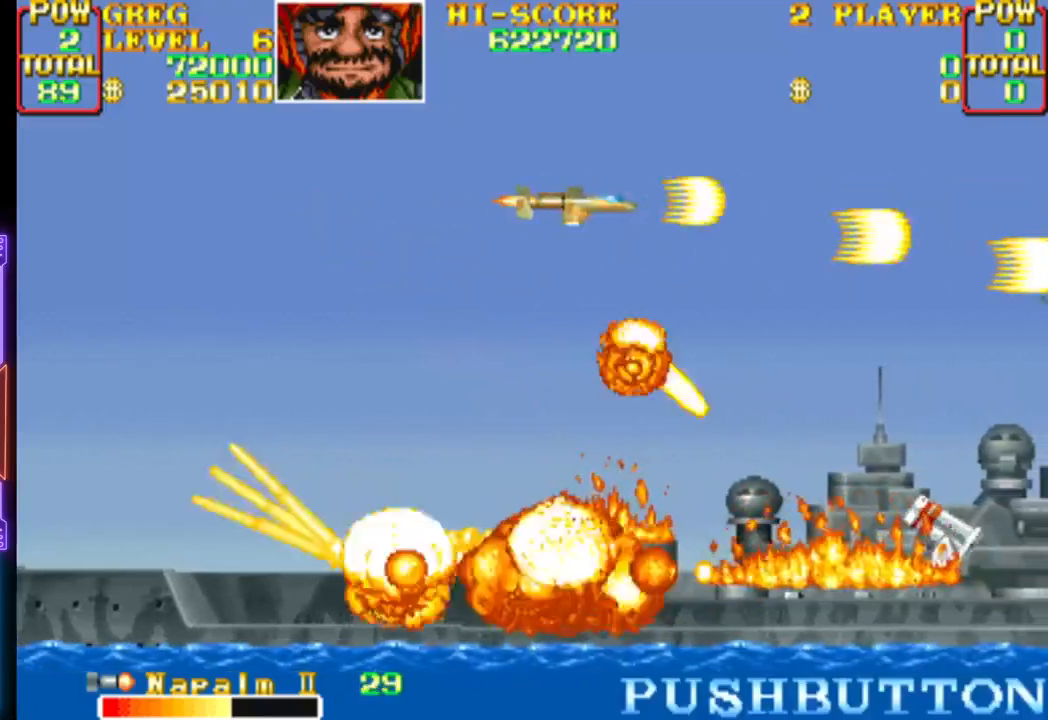
{"buttons": ["CROSS", "CIRCLE"], "events": [[83, "DPAD_RIGHT", "up"], [100, "CIRCLE", "down"], [183, "CIRCLE", "up"], [200, "CROSS", "up"], [233, "CROSS", "down"], [250, "CIRCLE", "down"], [333, "DPAD_LEFT", "down"], [367, "CIRCLE", "up"], [367, "CROSS", "up"], [400, "CROSS", "down"], [400, "DPAD_DOWN", "down"], [417, "CIRCLE", "down"], [433, "DPAD_LEFT", "up"], [450, "DPAD_DOWN", "up"]]}